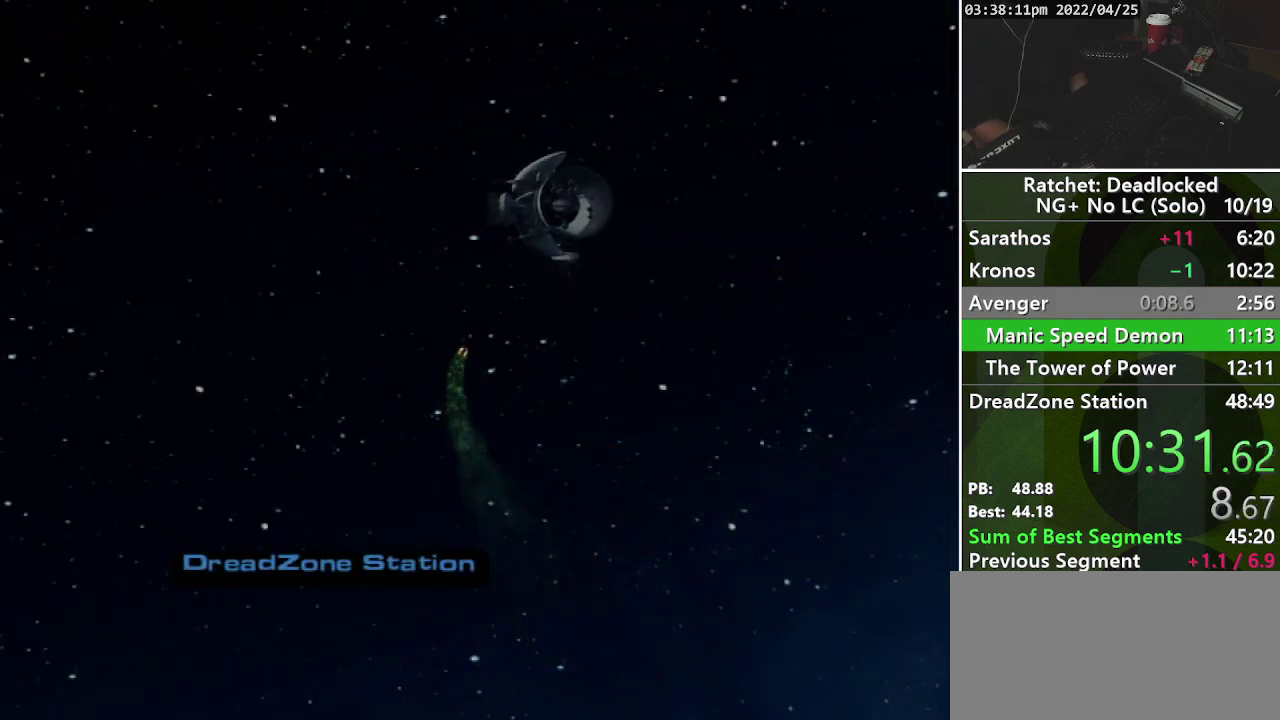
Gameplay with a controller (PlayStation layout); each line is a JSON object with the inputs held at the frame after it. "events" lists button and stick changes between this image and that frame as [ms after this image, input, new state], when the widget could be followed in between. Not read: L3 R3.
{"buttons": [], "left_stick": "up", "right_stick": "center", "events": [[17, "left_stick", "up"]]}
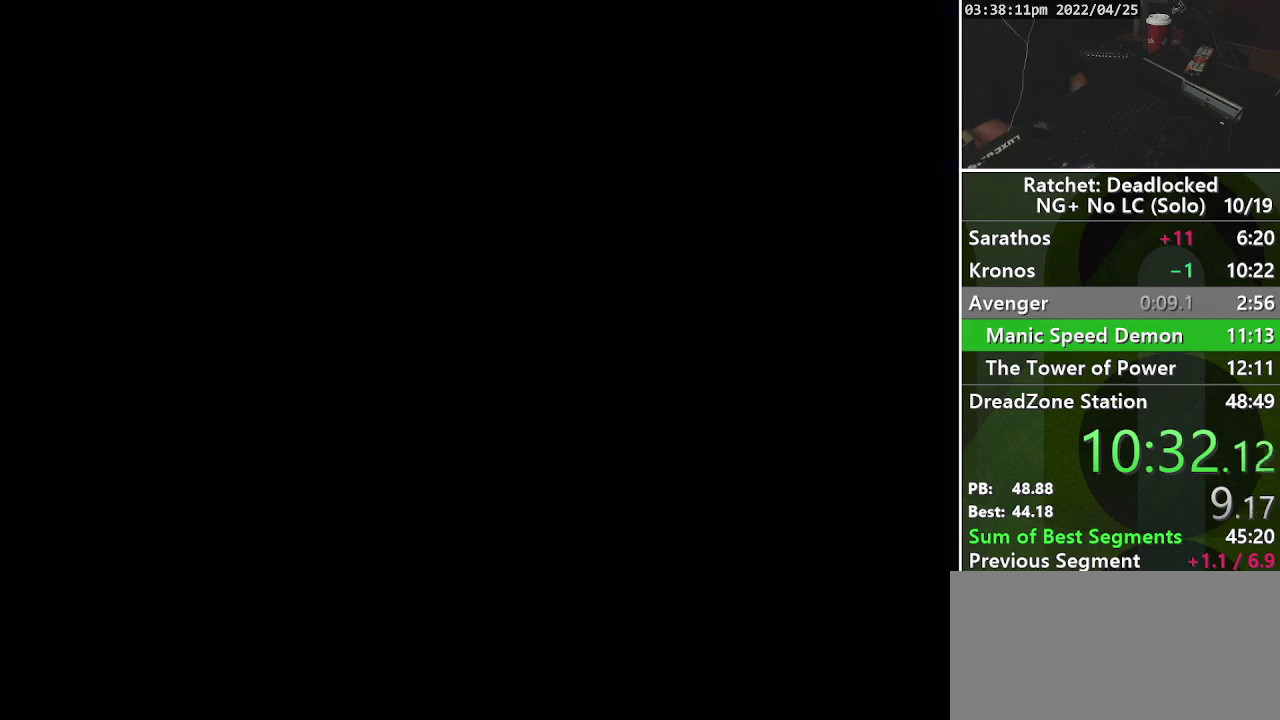
{"buttons": ["START"], "left_stick": "up", "right_stick": "center", "events": [[117, "START", "down"], [217, "START", "up"], [450, "START", "down"]]}
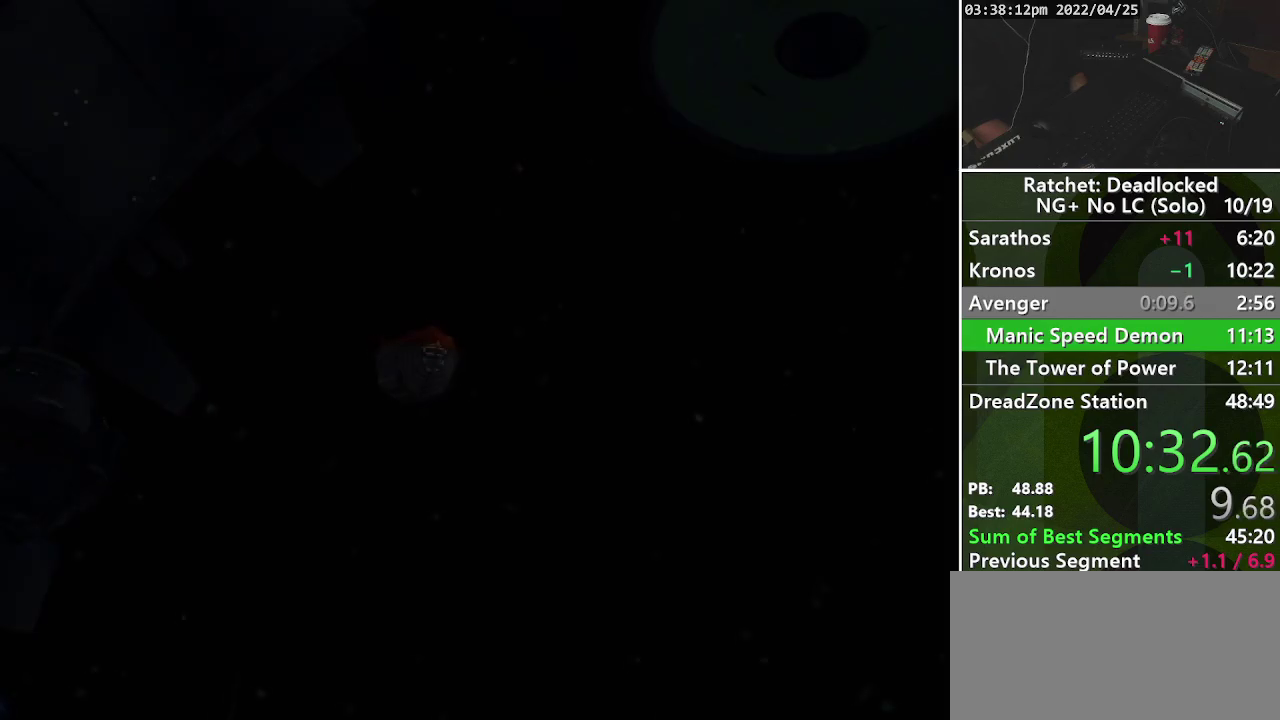
{"buttons": ["START"], "left_stick": "up", "right_stick": "center", "events": [[17, "START", "up"], [117, "START", "down"], [183, "START", "up"], [267, "START", "down"], [350, "START", "up"], [433, "START", "down"]]}
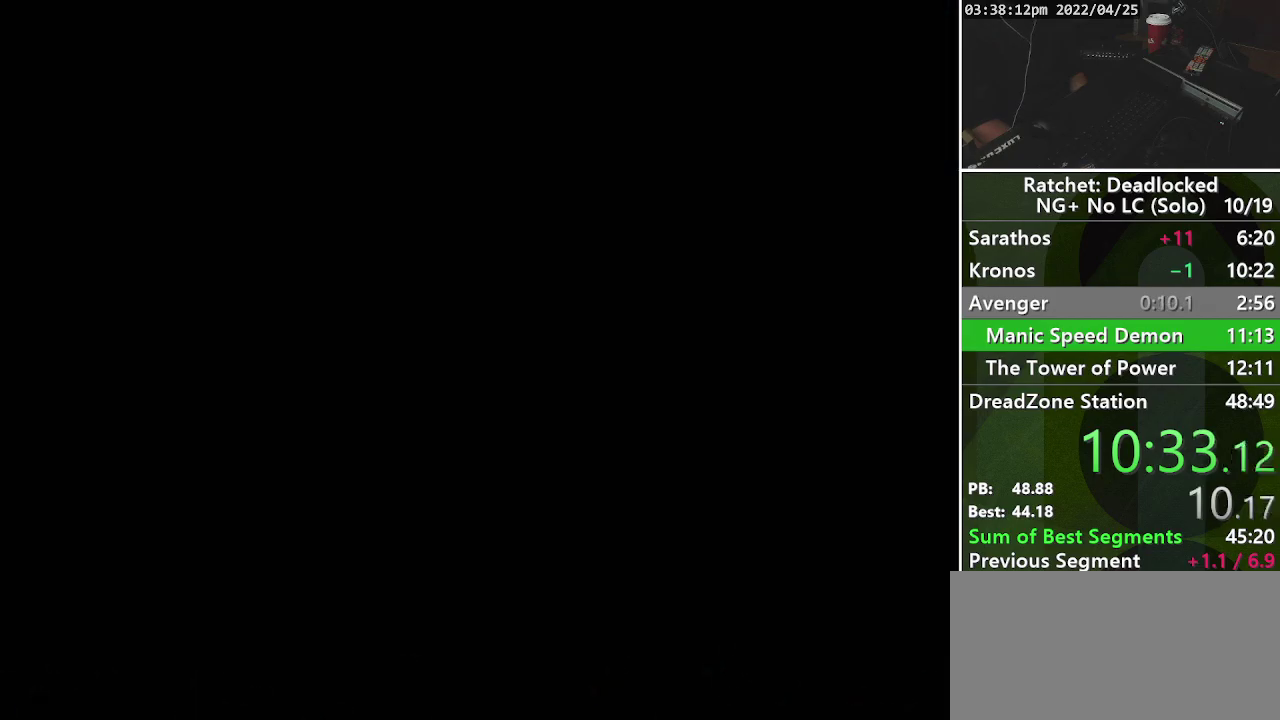
{"buttons": ["START"], "left_stick": "up", "right_stick": "center", "events": [[33, "START", "up"], [100, "START", "down"], [183, "START", "up"], [450, "START", "down"]]}
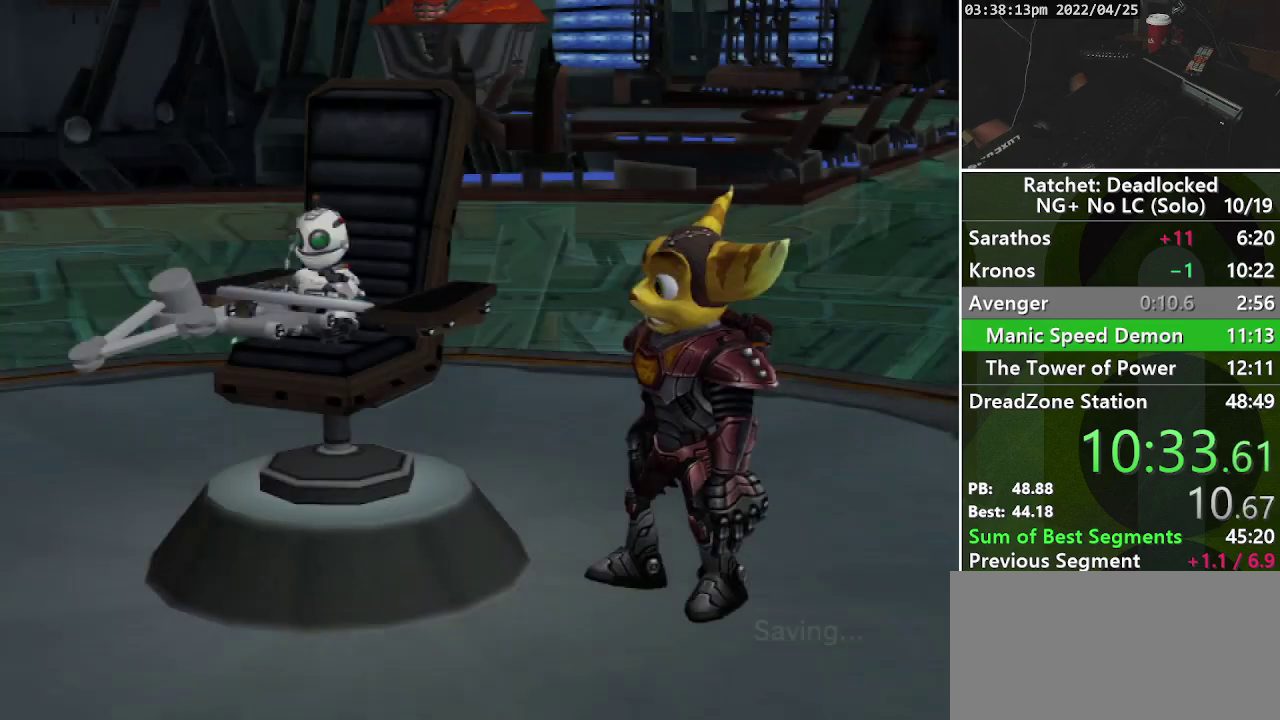
{"buttons": [], "left_stick": "up", "right_stick": "center", "events": [[50, "START", "up"], [317, "START", "down"], [433, "START", "up"]]}
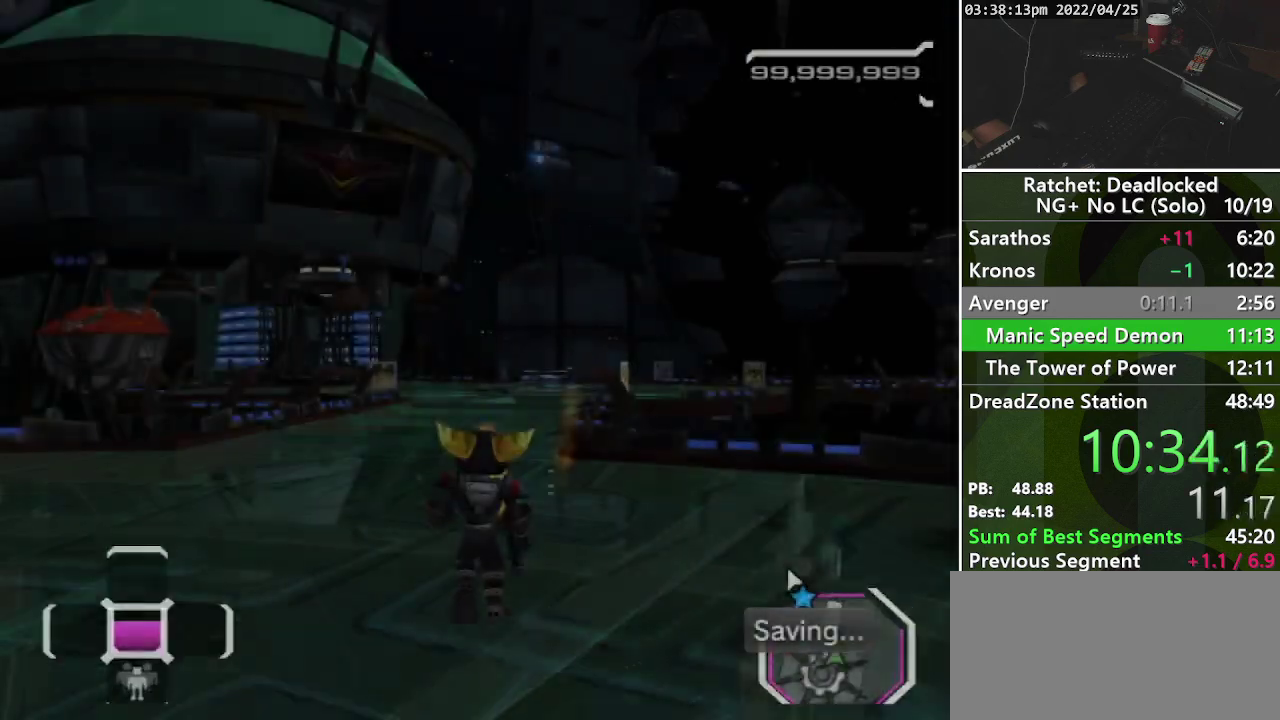
{"buttons": [], "left_stick": "up-left", "right_stick": "center", "events": [[100, "L2", "down"], [183, "L2", "up"], [250, "L2", "down"], [317, "L2", "up"], [467, "left_stick", "up-left"]]}
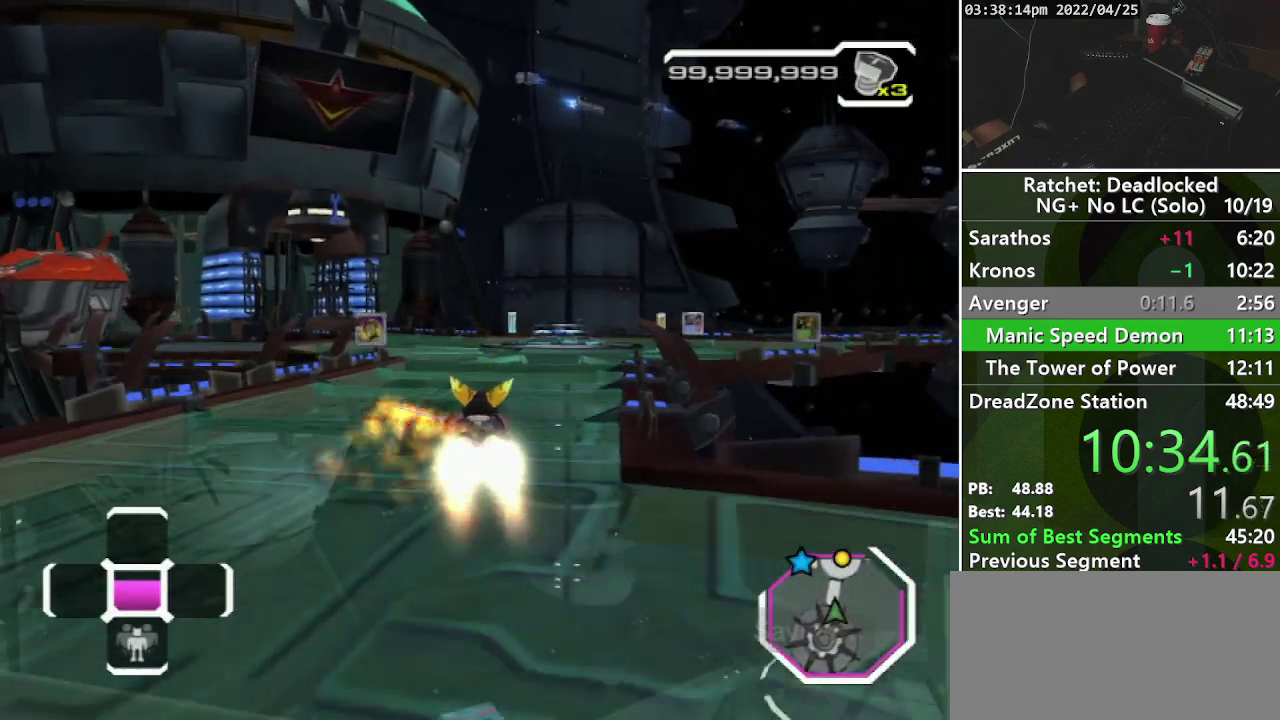
{"buttons": [], "left_stick": "up", "right_stick": "center", "events": [[283, "left_stick", "up"]]}
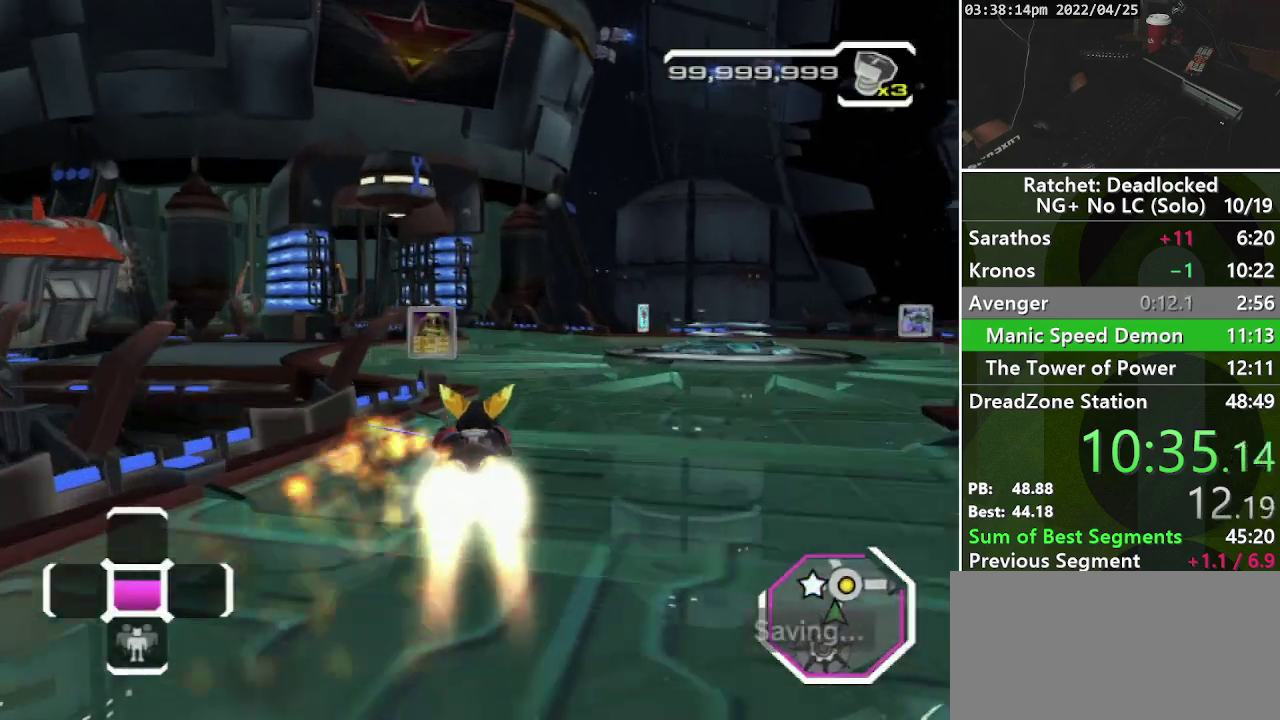
{"buttons": [], "left_stick": "up-left", "right_stick": "center", "events": [[100, "left_stick", "up-left"]]}
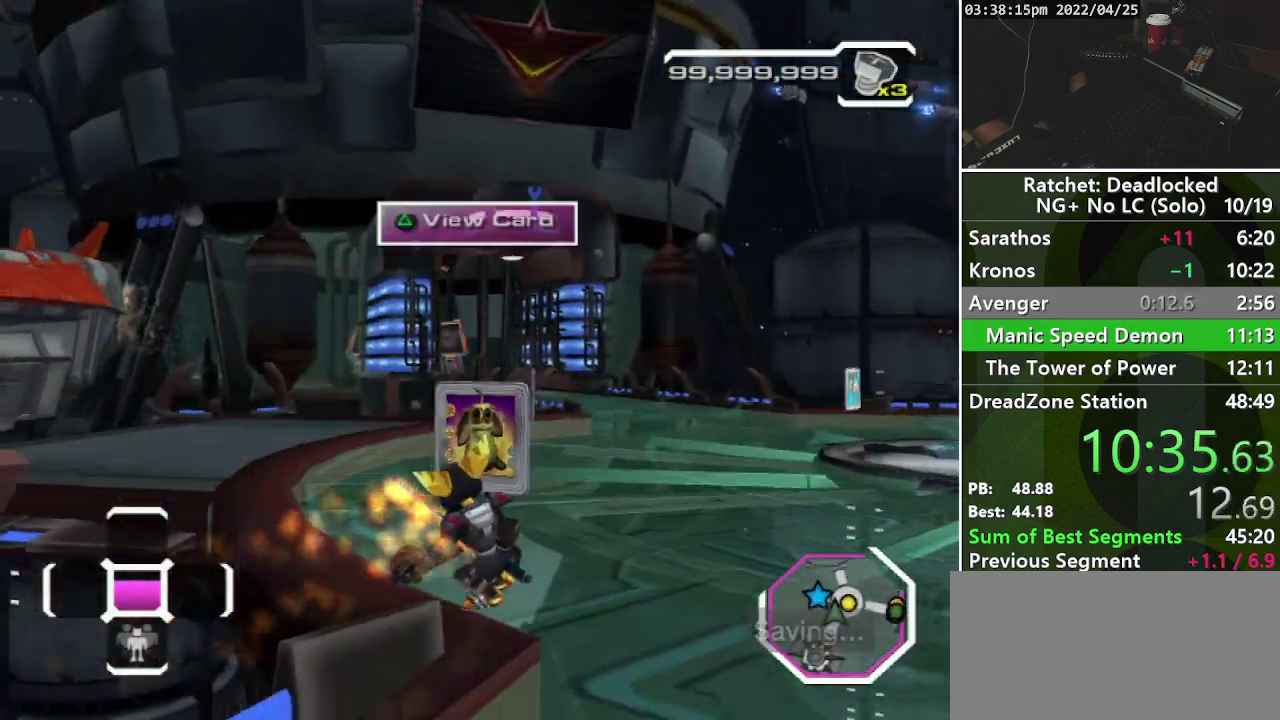
{"buttons": ["SQUARE"], "left_stick": "up-left", "right_stick": "center", "events": [[267, "SQUARE", "down"]]}
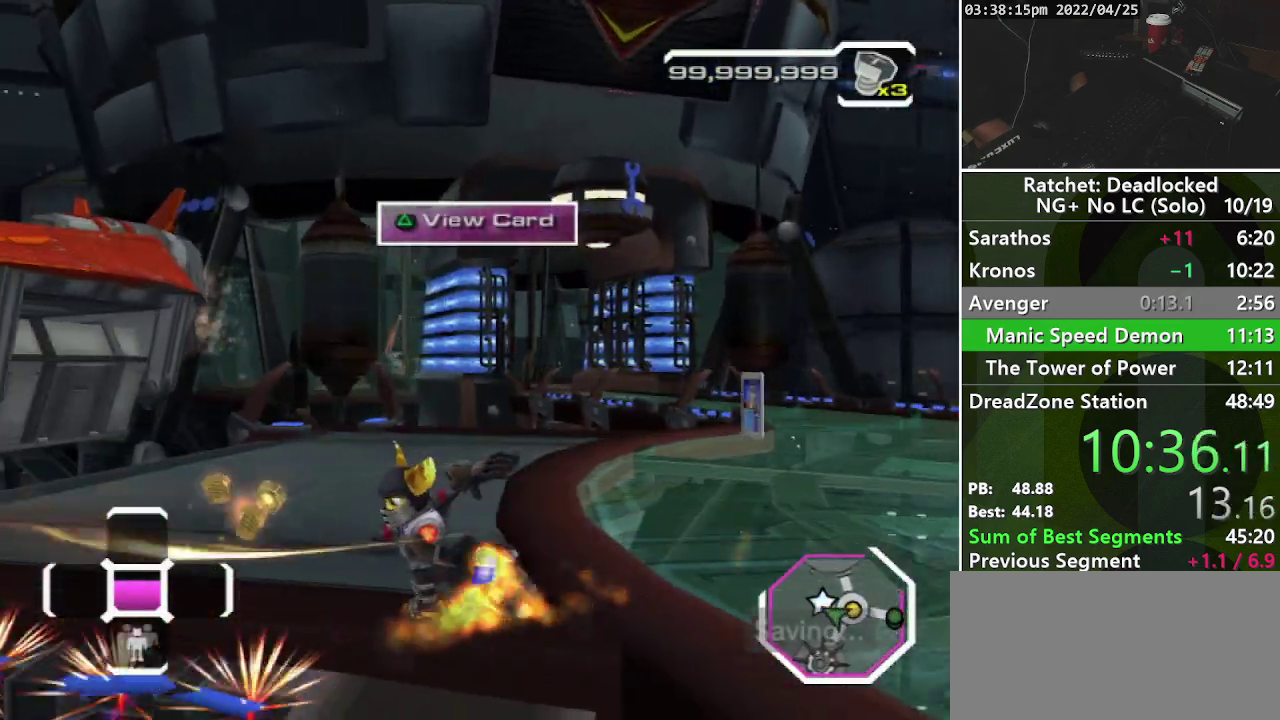
{"buttons": [], "left_stick": "up-left", "right_stick": "center", "events": [[150, "SQUARE", "up"]]}
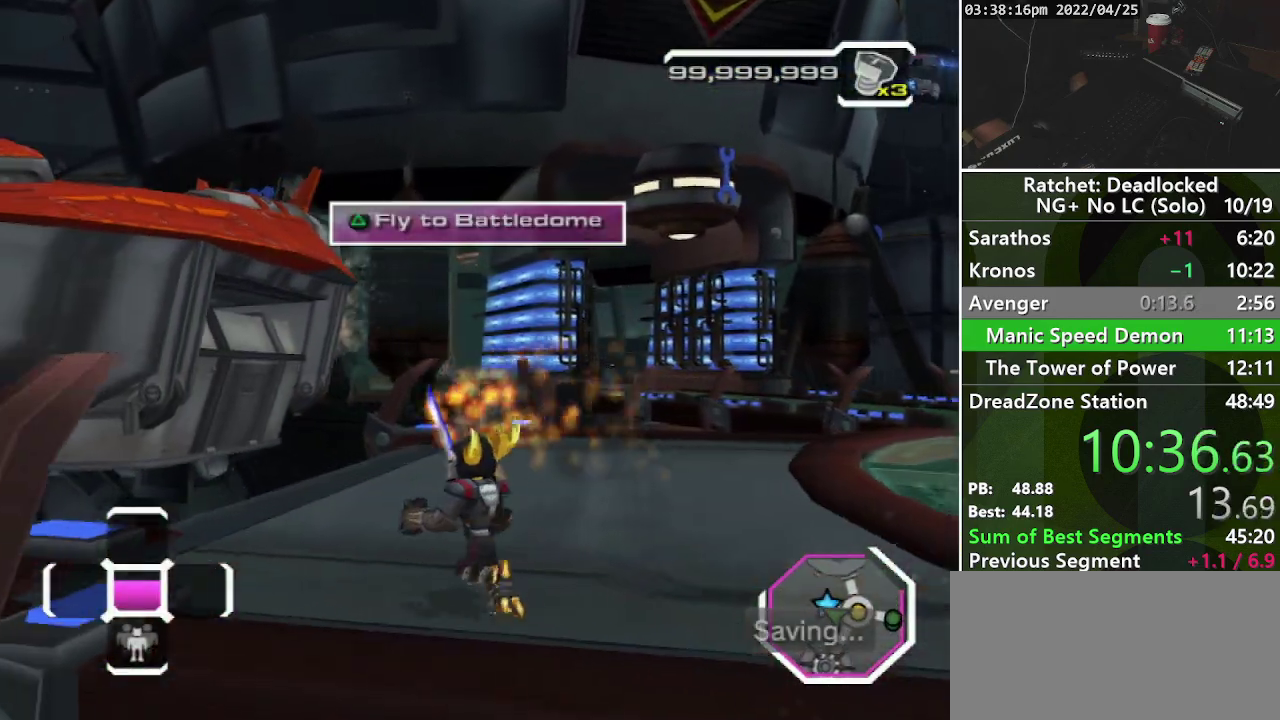
{"buttons": [], "left_stick": "up-left", "right_stick": "center", "events": [[200, "TRIANGLE", "down"], [433, "TRIANGLE", "up"]]}
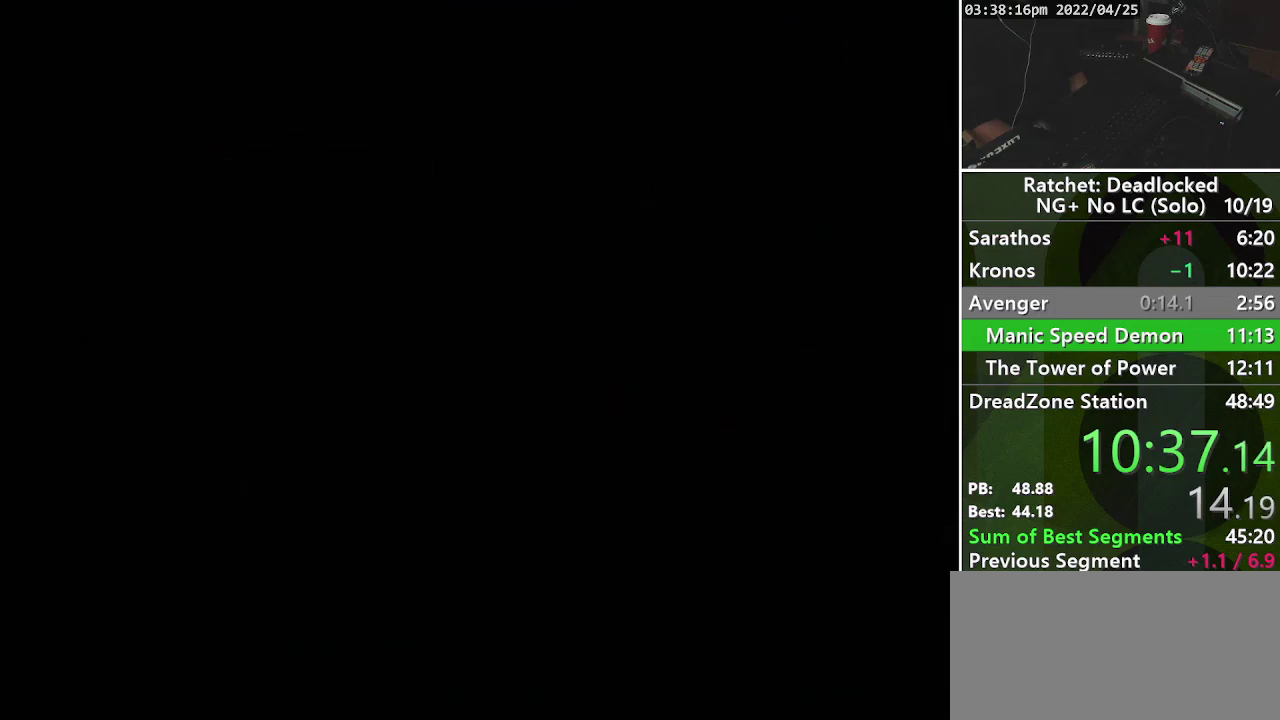
{"buttons": [], "left_stick": "center", "right_stick": "center", "events": [[33, "left_stick", "center"], [133, "START", "down"], [217, "START", "up"], [283, "START", "down"], [350, "START", "up"], [450, "START", "down"], [500, "START", "up"]]}
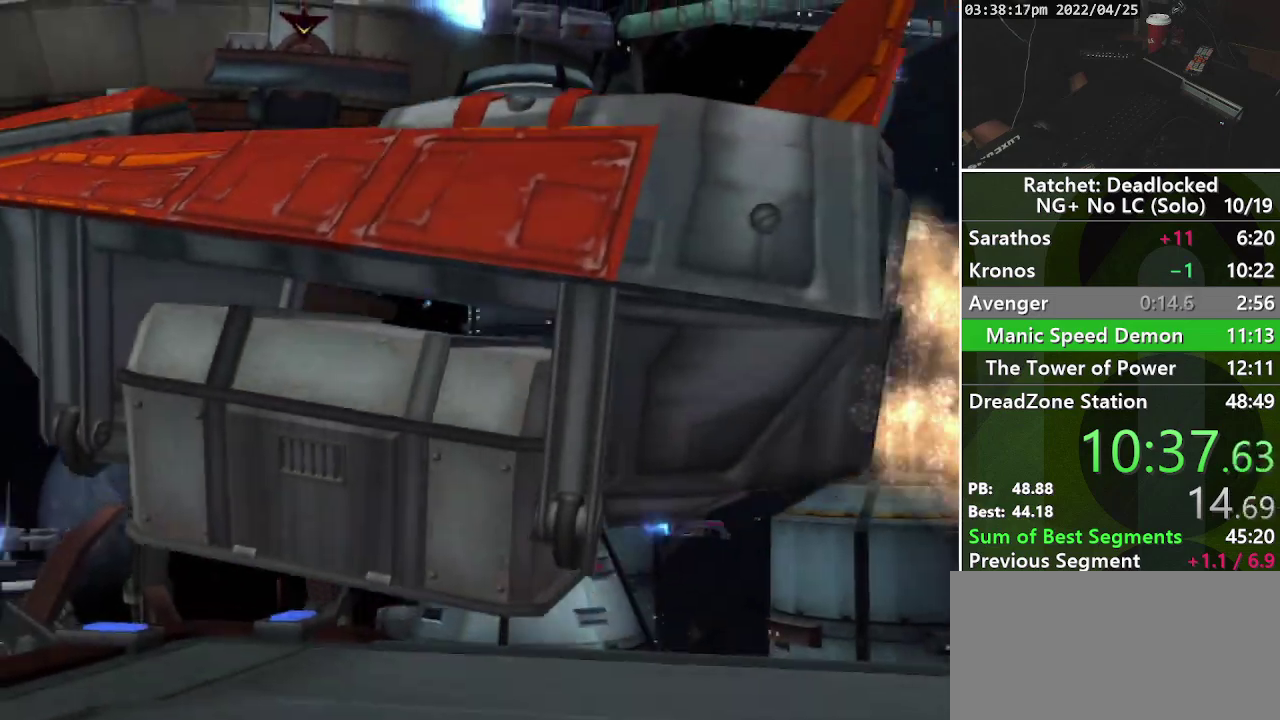
{"buttons": [], "left_stick": "center", "right_stick": "center", "events": [[100, "START", "down"], [167, "START", "up"], [267, "START", "down"], [317, "START", "up"], [417, "START", "down"], [483, "START", "up"]]}
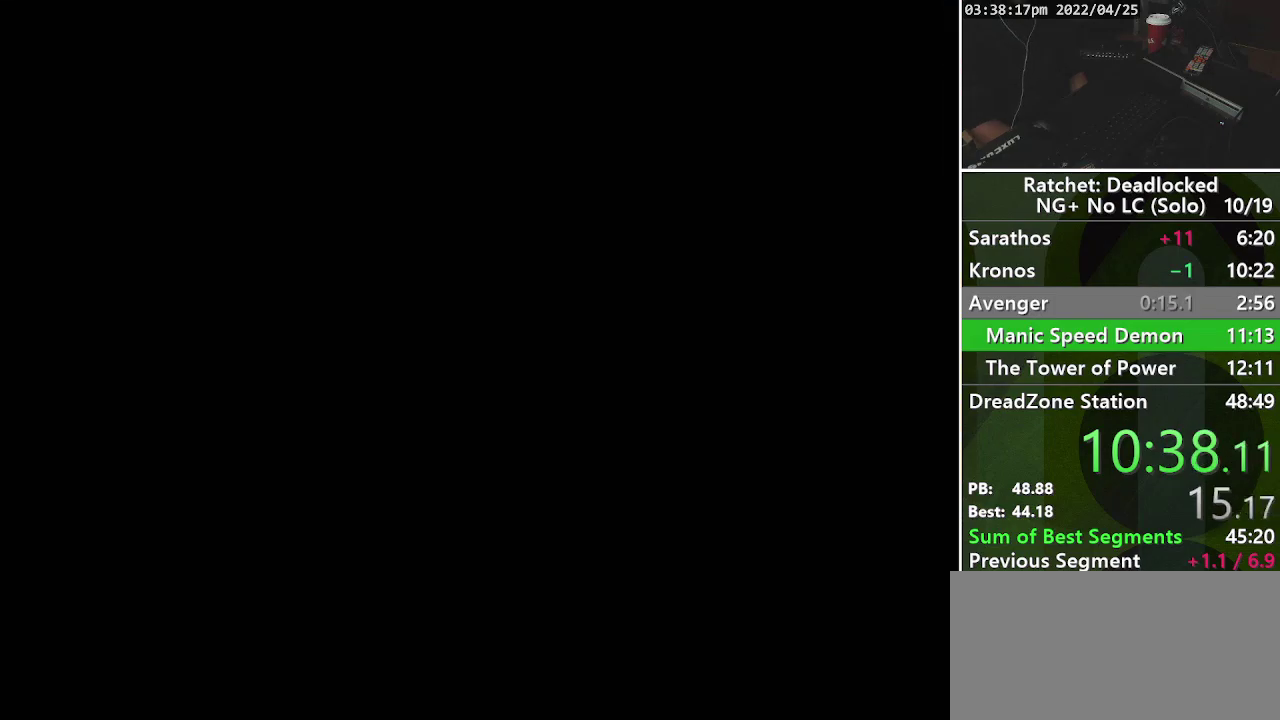
{"buttons": [], "left_stick": "center", "right_stick": "center", "events": [[217, "CROSS", "down"], [317, "CROSS", "up"], [367, "CROSS", "down"], [467, "CROSS", "up"]]}
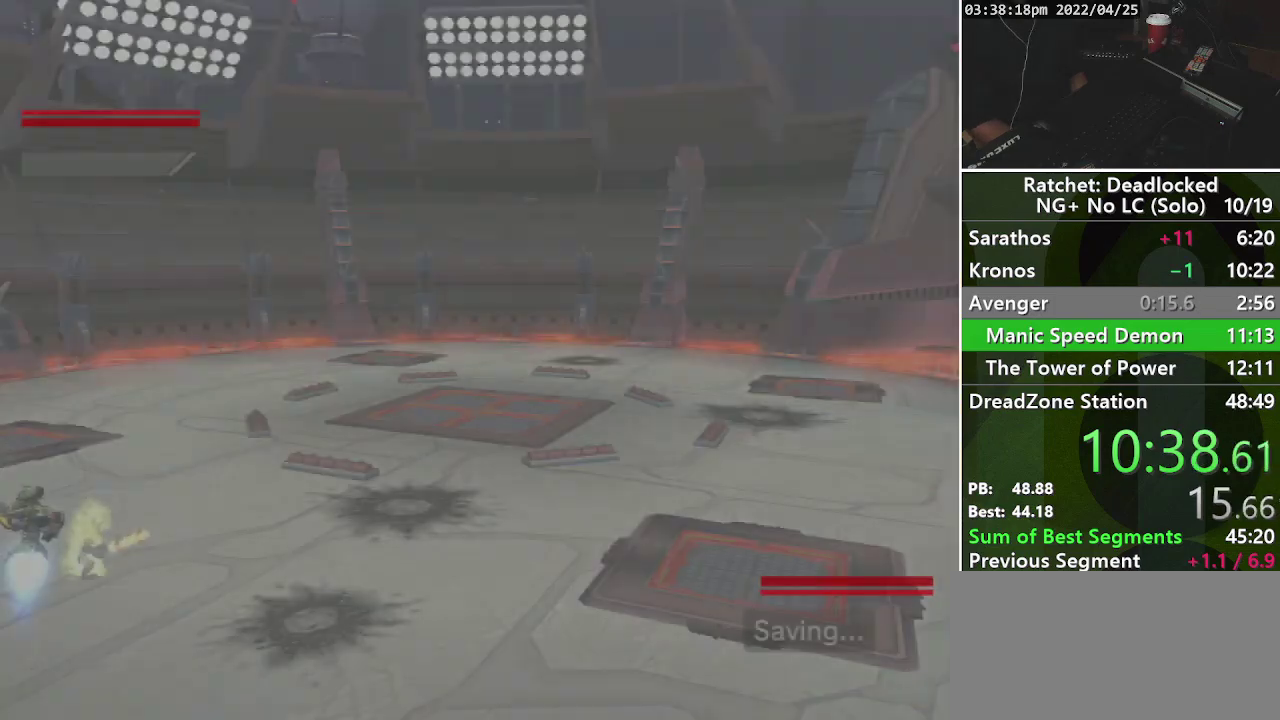
{"buttons": ["START"], "left_stick": "center", "right_stick": "center", "events": [[200, "START", "down"], [333, "START", "up"], [500, "START", "down"]]}
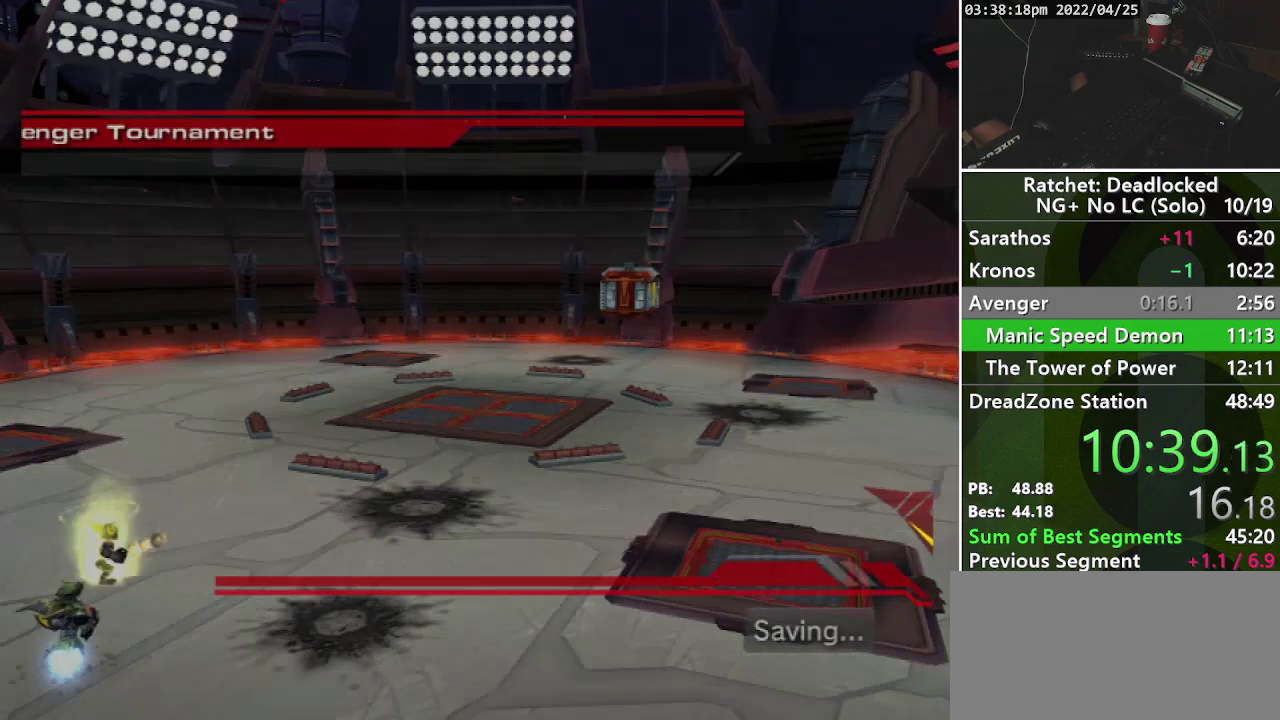
{"buttons": [], "left_stick": "up", "right_stick": "right", "events": [[150, "START", "up"], [267, "left_stick", "up"], [433, "right_stick", "right"]]}